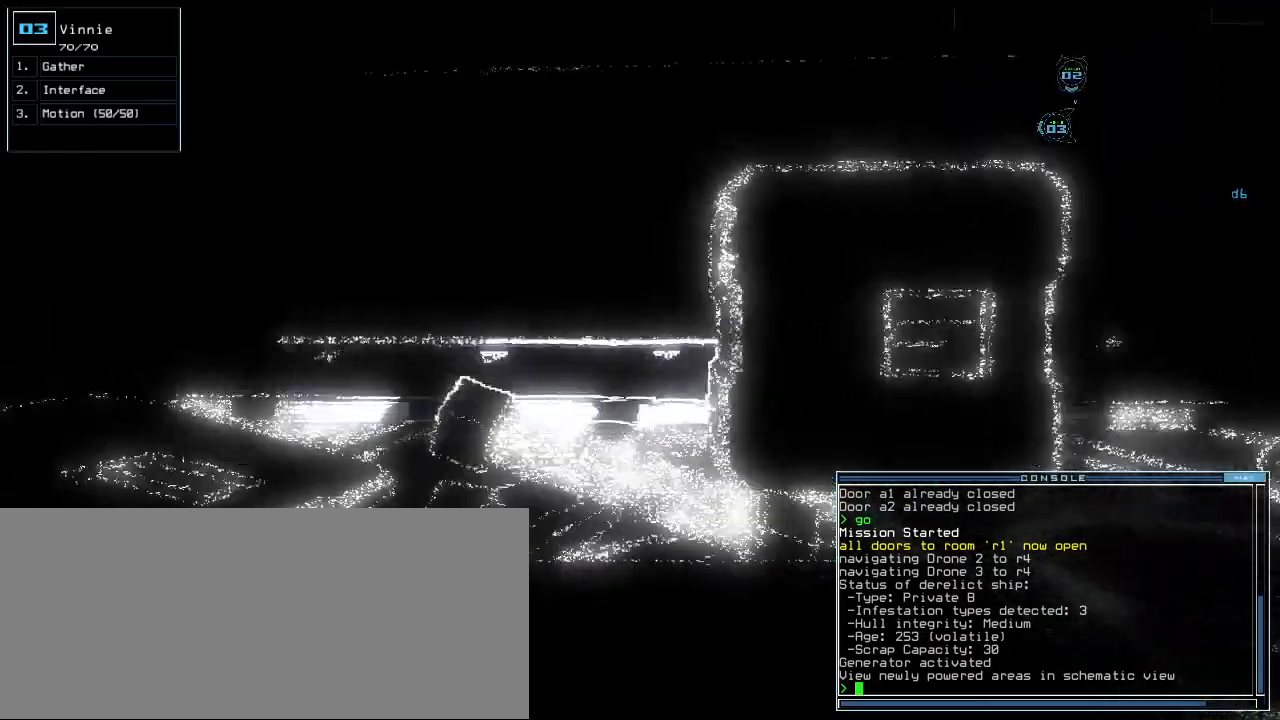
Gameplay with keyboard; each line is a JSON object with the keys held at the frame after it. "events" lists presses ("down") and releases ("up") of ".", "0", "1", "2", "3", "4", "5", "6", "7", "8", "9", "a", "b", "backspace", "c", "caps_lock", "comma", "ctrl_l", "ctrl_r", "d", "down", "e", "equals", "escape", "f", "f8", "g", "h", "i", "j", "k", "l", "left", "m", "minus", "n", "o", "p", "q", "quote", "r", "return", "right", "s", "semicolon", "shift_l", "shift_r", "space", "t", "tab", "tilde", "u", "up", "v", "w", "x", "y" and "z" between this image and that frame as [ms after this image, input, new state], when the widget could be followed in between. No other keys are recorded. Mouse input is not recorded.
{"keys": ["up"]}
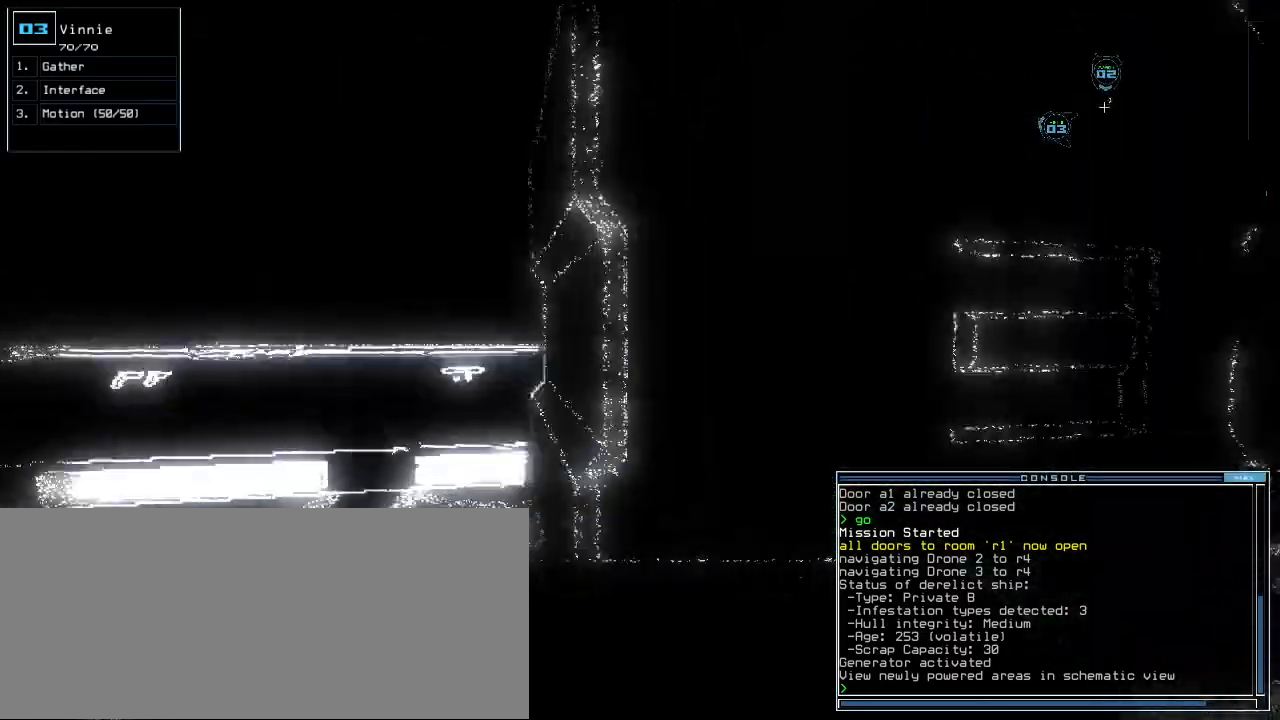
{"keys": ["down"]}
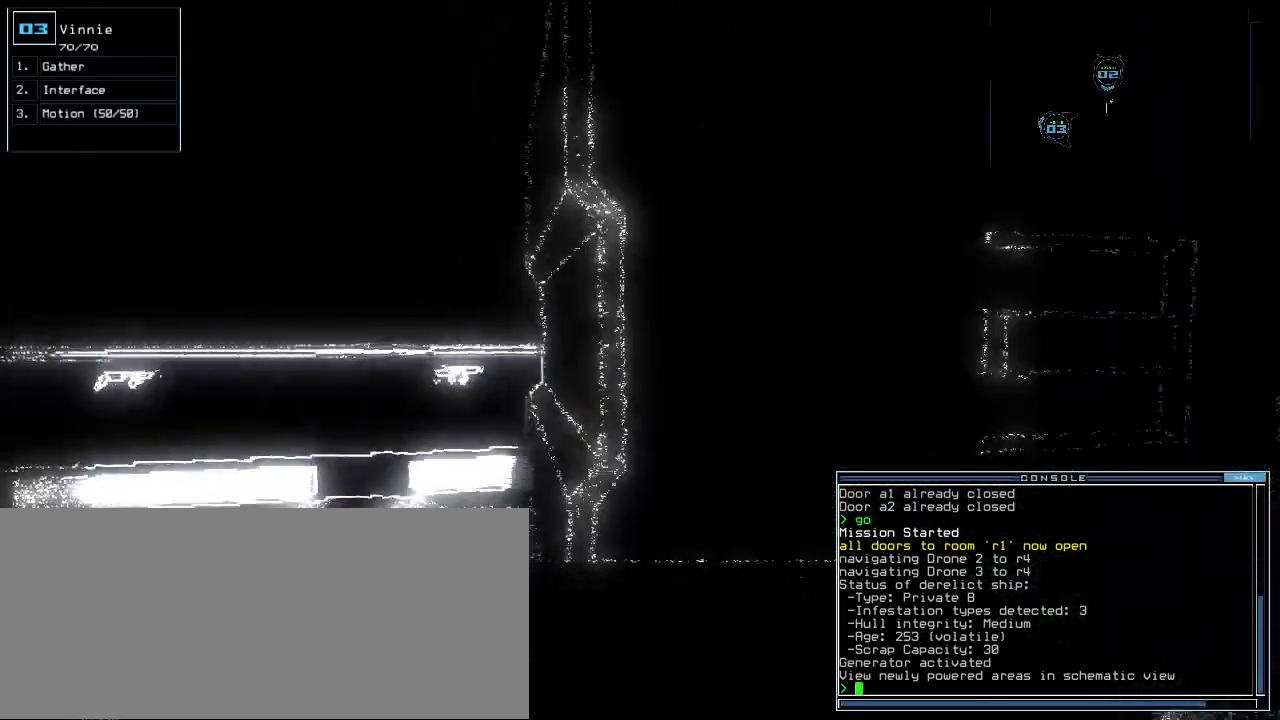
{"keys": []}
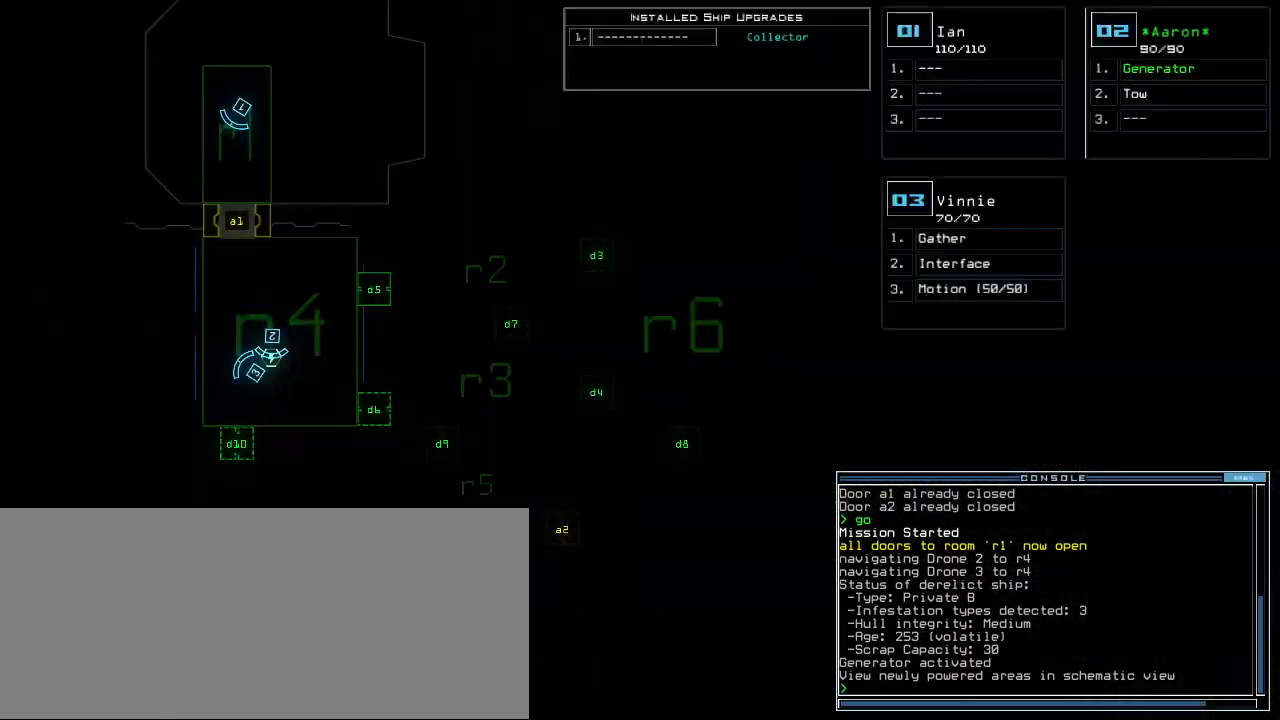
{"keys": [], "events": []}
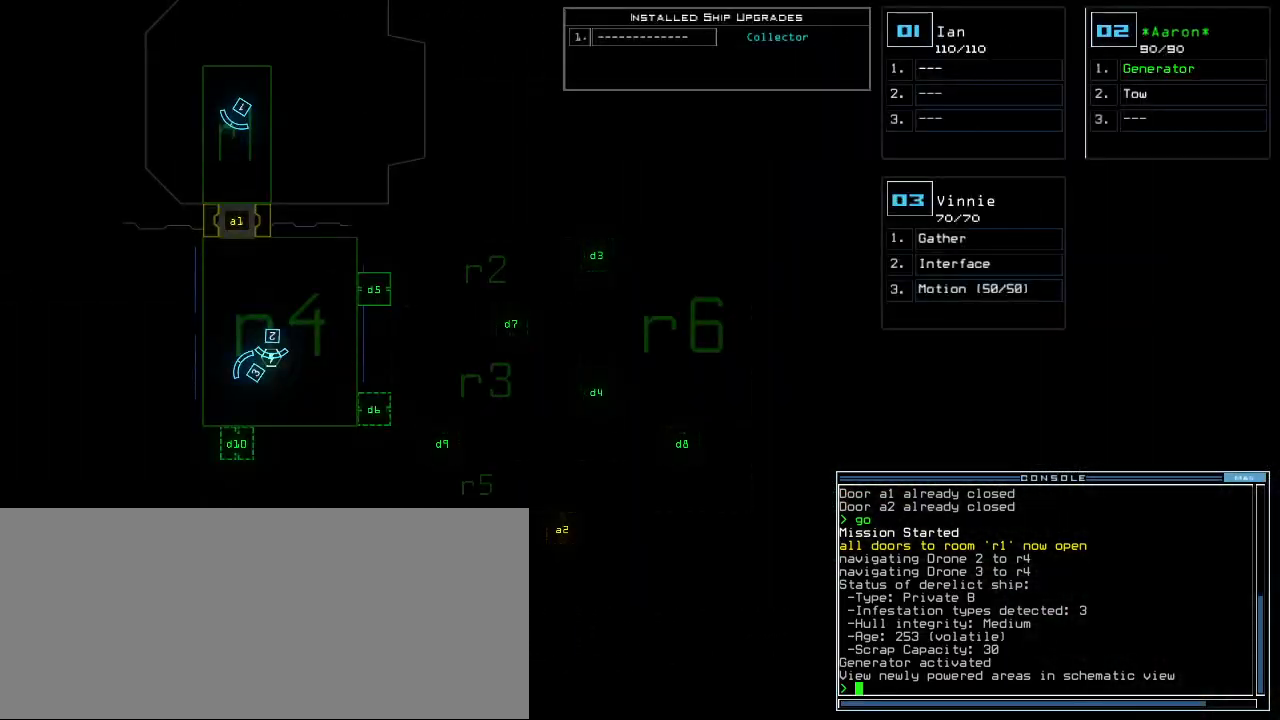
{"keys": [], "events": [[220, "m", "down"], [260, "o", "down"], [300, "m", "up"], [320, "o", "up"], [440, "return", "down"], [500, "return", "up"]]}
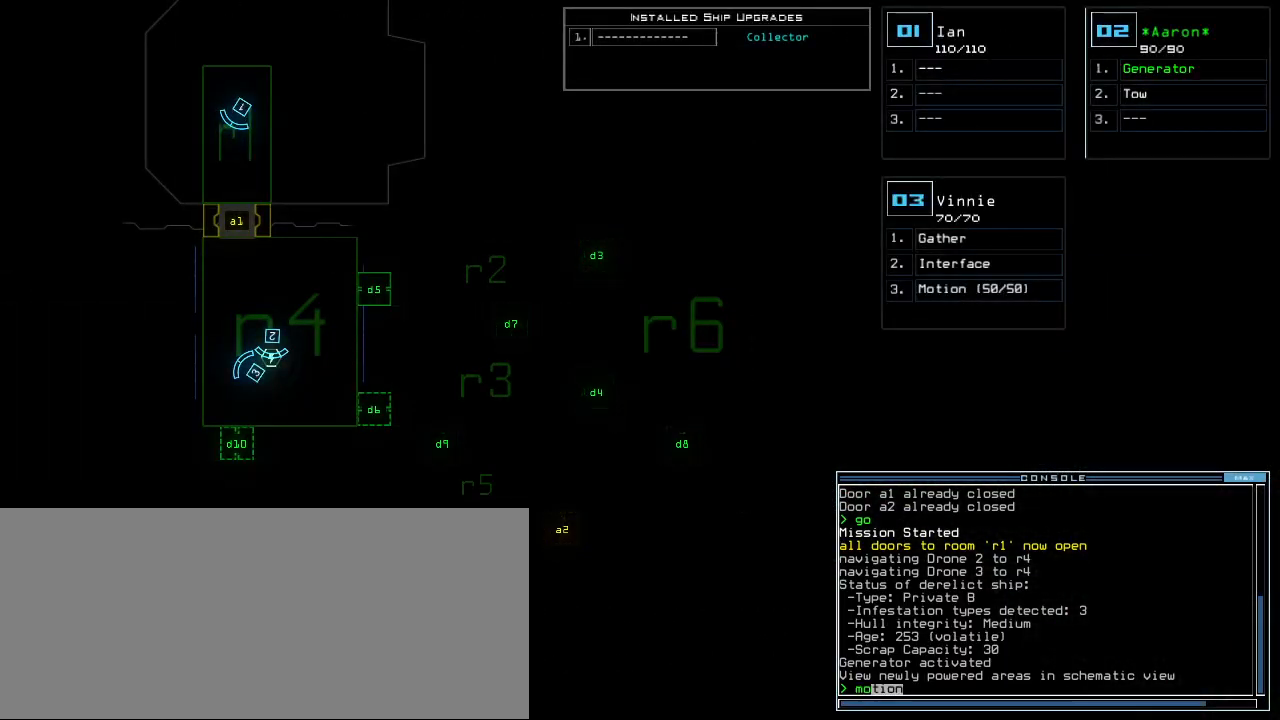
{"keys": ["right"], "events": [[400, "right", "down"]]}
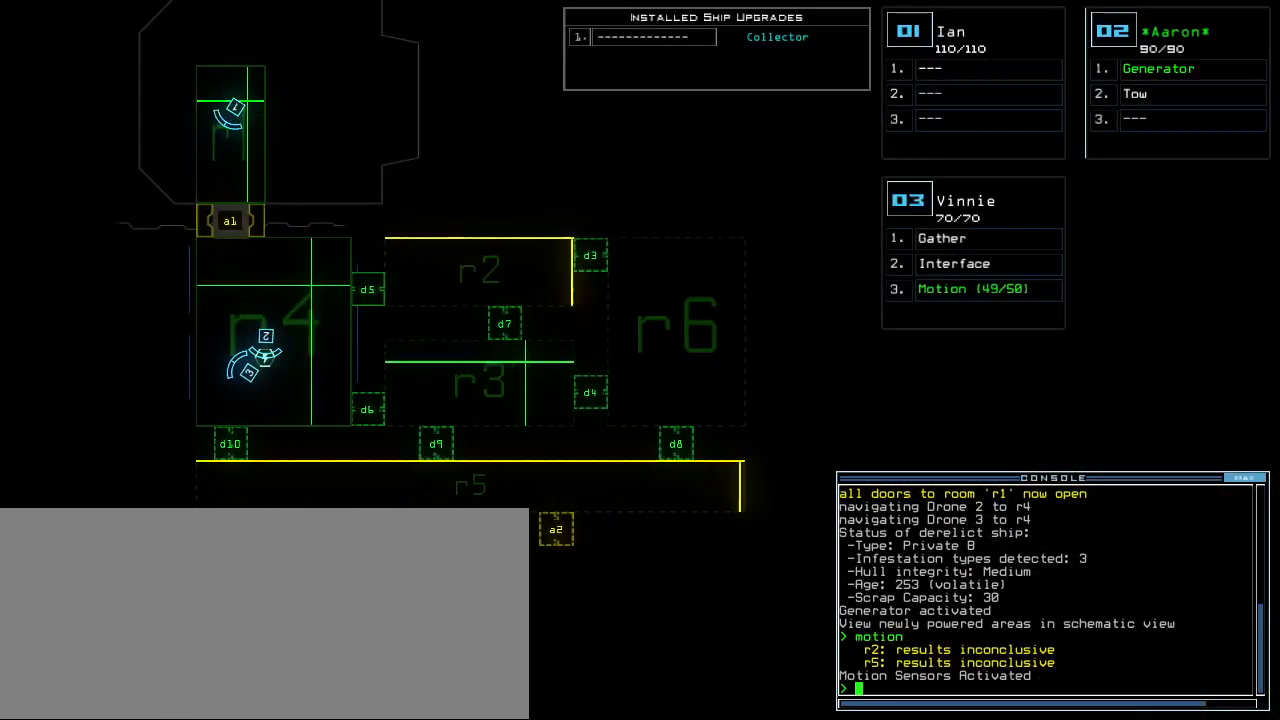
{"keys": [], "events": [[100, "right", "up"]]}
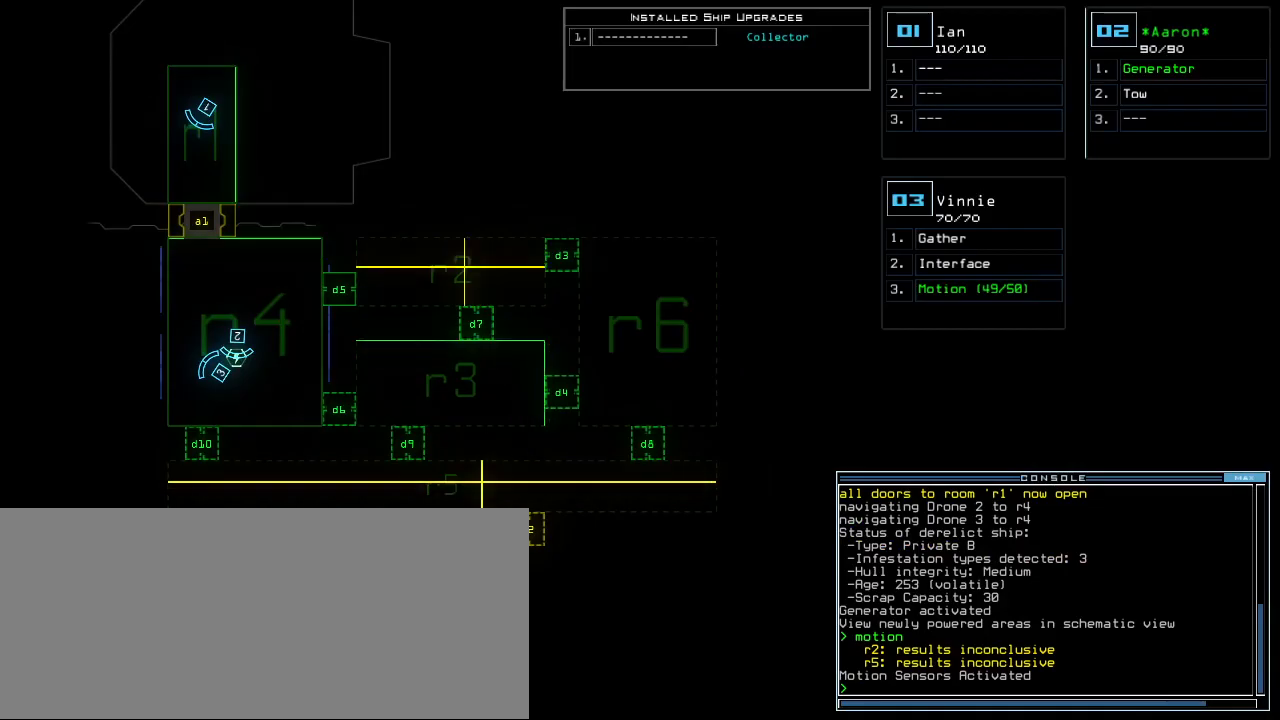
{"keys": ["right", "up"]}
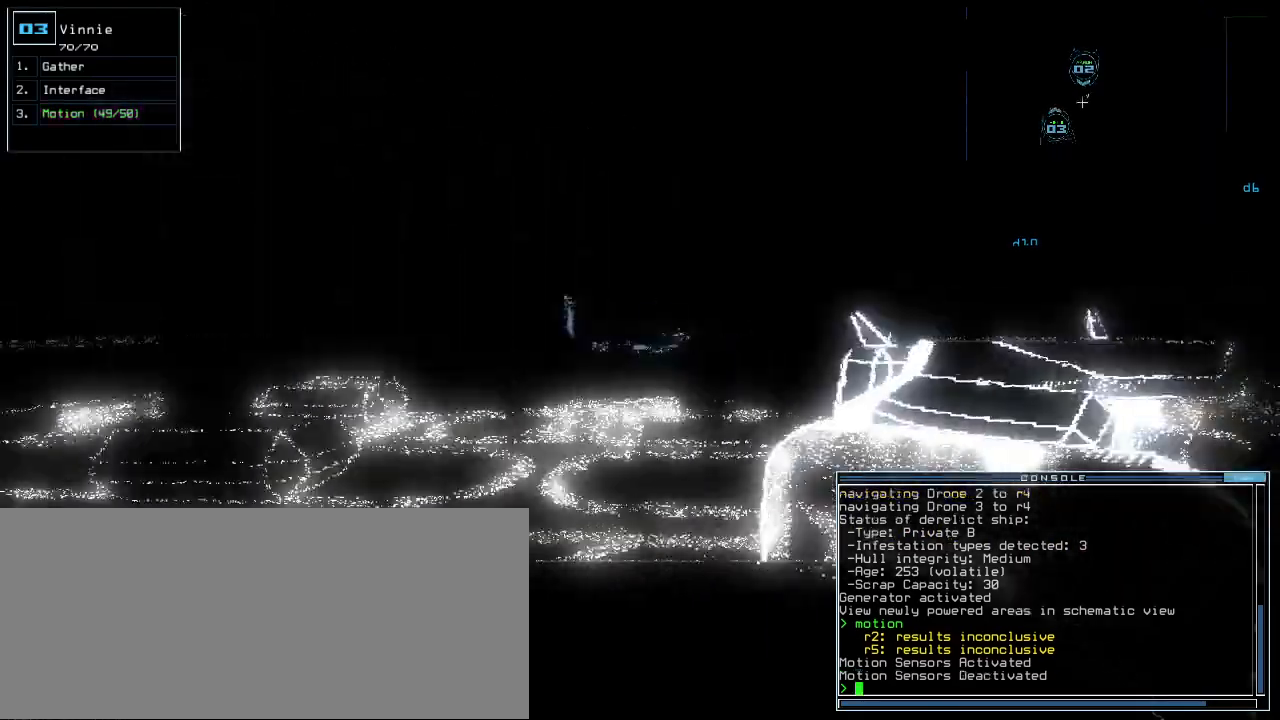
{"keys": ["right", "up"]}
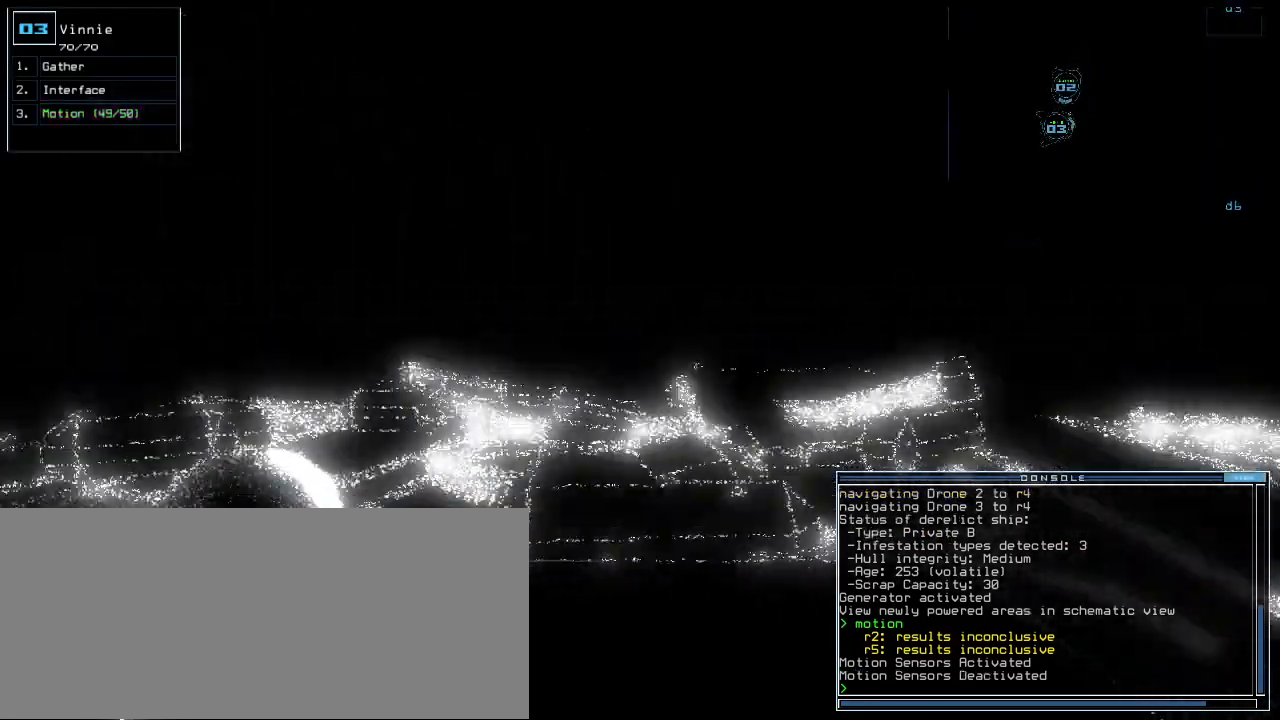
{"keys": ["up"], "events": [[120, "d", "down"], [200, "d", "up"], [200, "right", "up"]]}
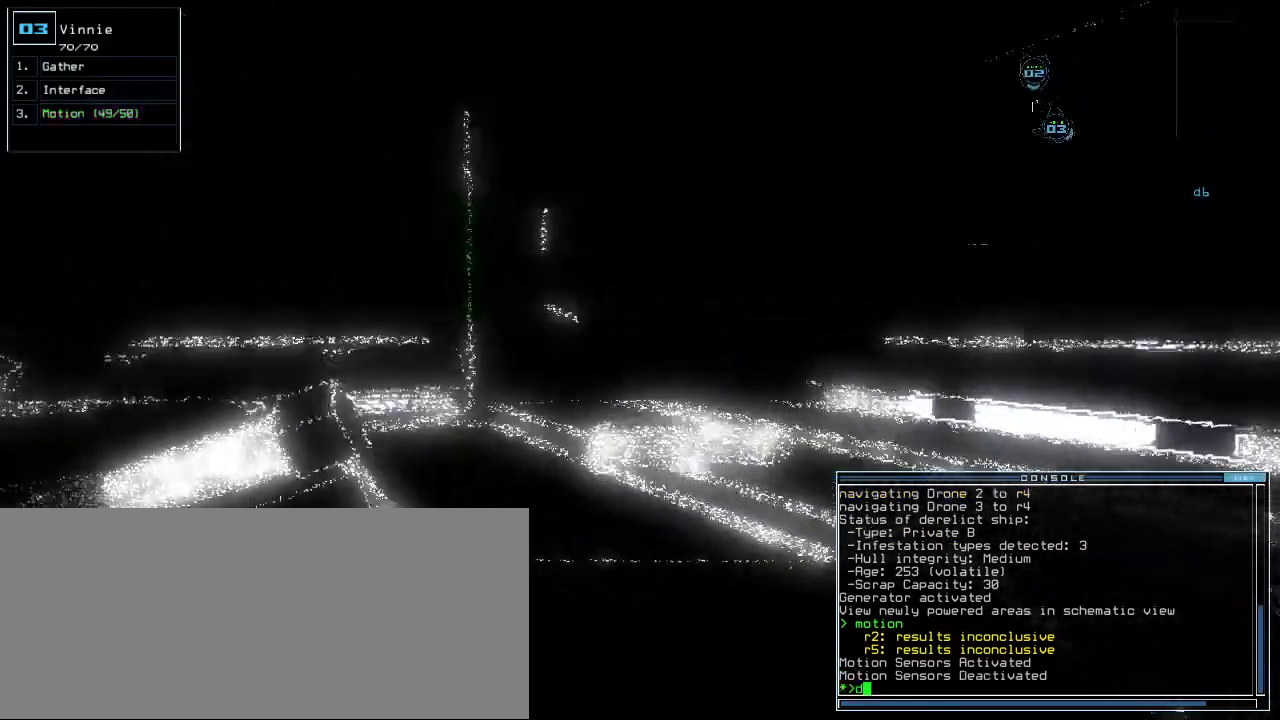
{"keys": ["up"]}
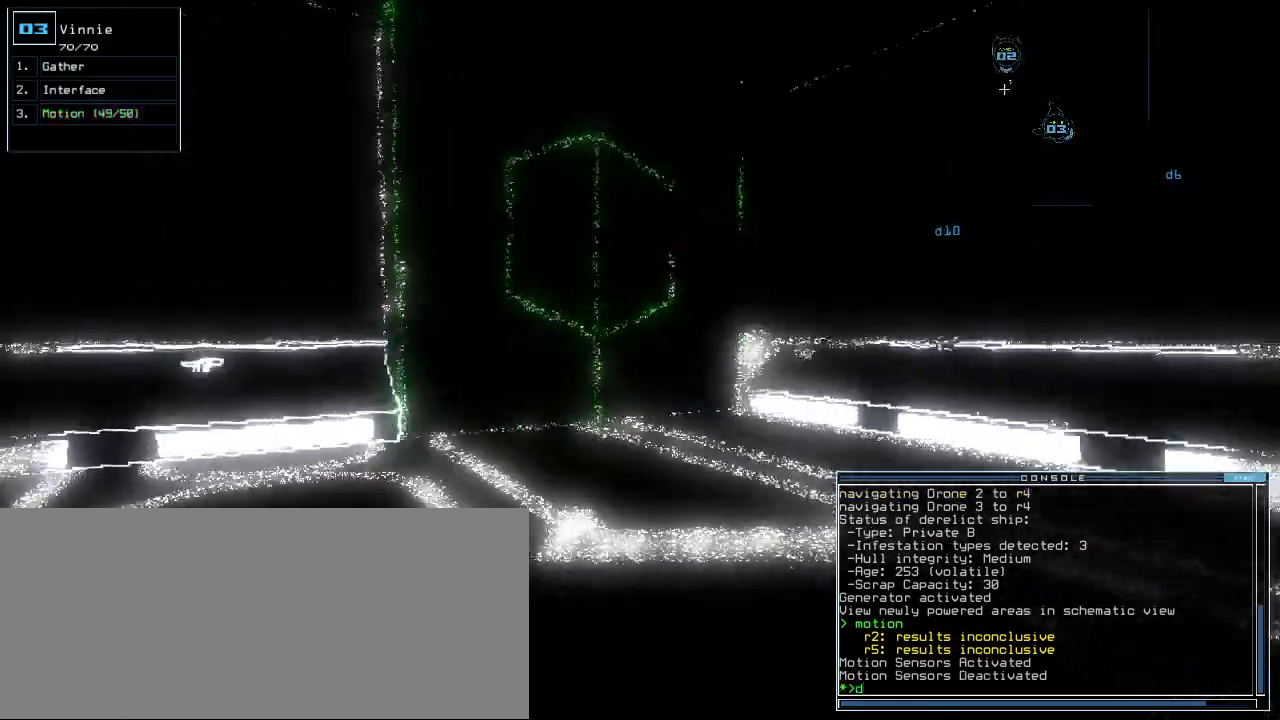
{"keys": ["up"], "events": [[40, "6", "down"], [120, "6", "up"]]}
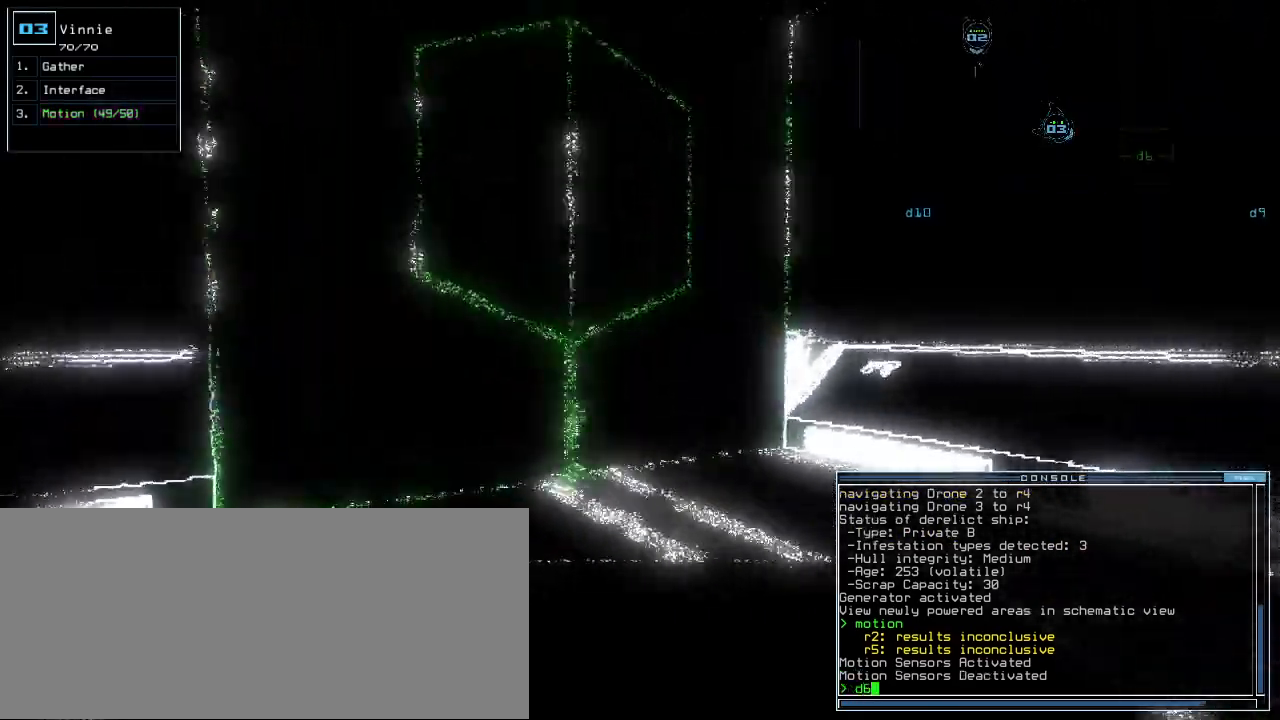
{"keys": ["return", "up"]}
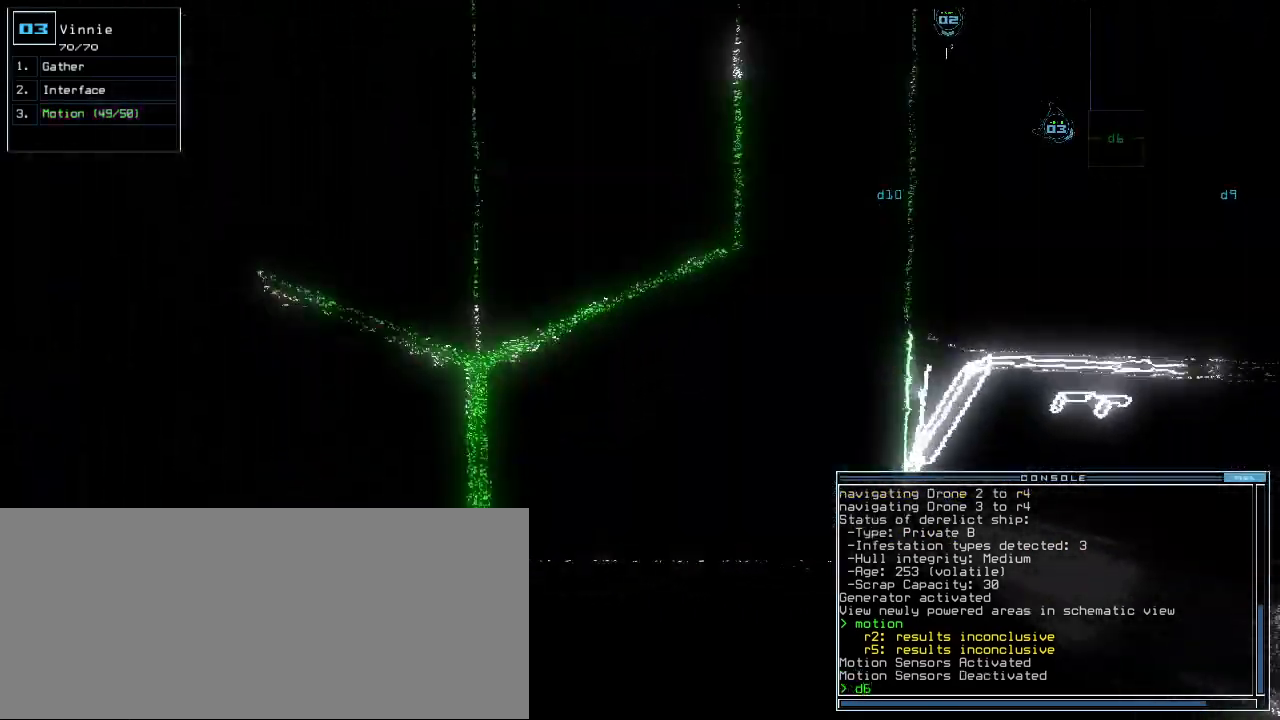
{"keys": ["up"]}
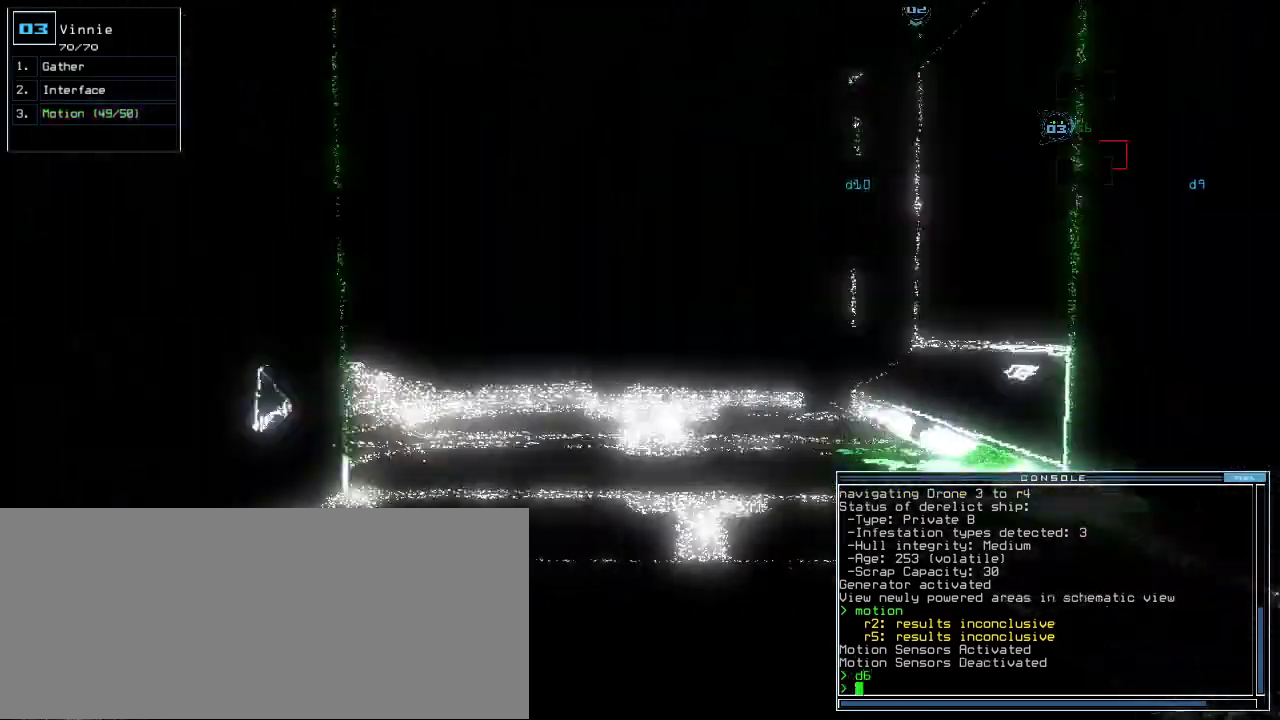
{"keys": ["down"], "events": [[200, "up", "up"], [320, "down", "down"]]}
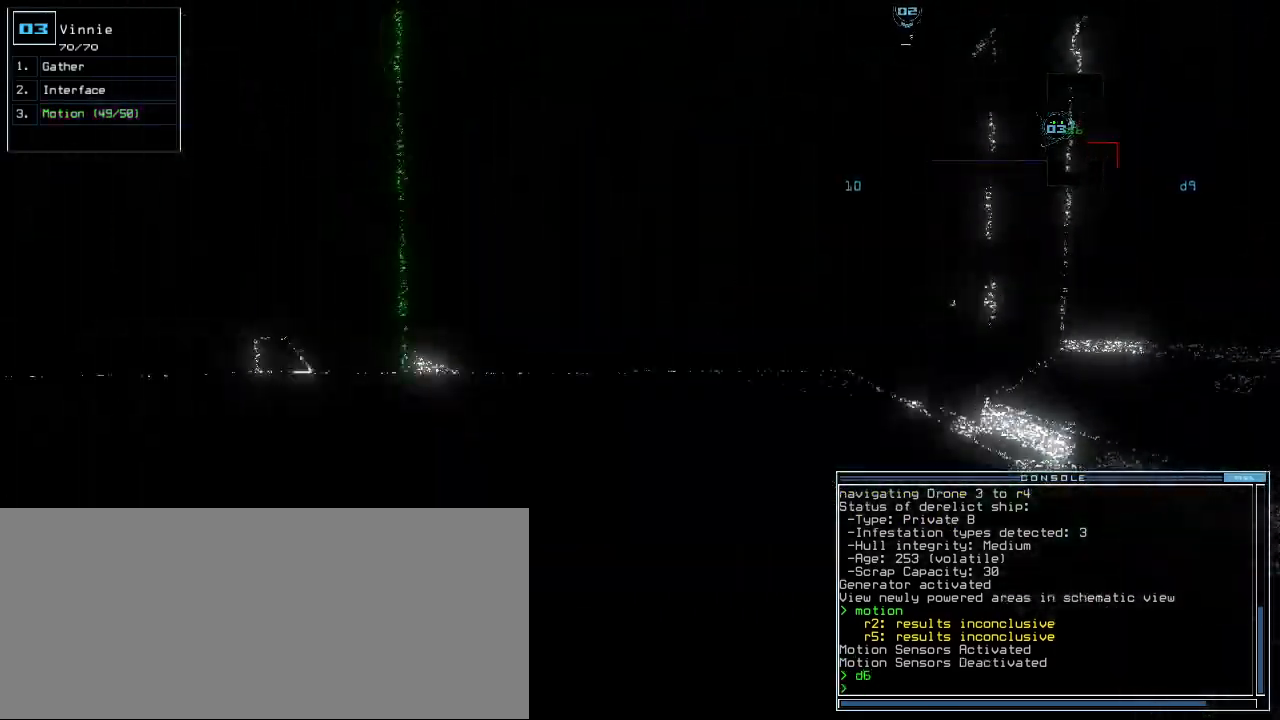
{"keys": ["up"], "events": [[20, "down", "up"], [140, "left", "down"], [260, "up", "down"], [320, "left", "up"]]}
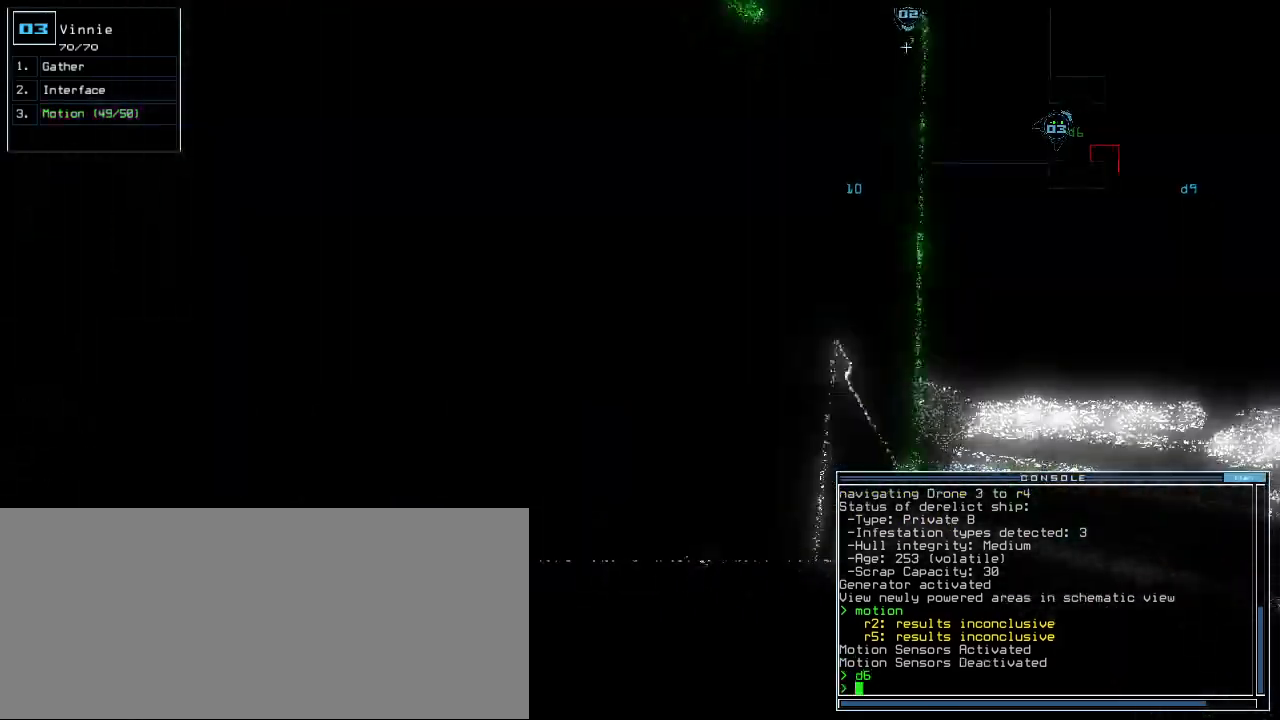
{"keys": [], "events": [[100, "right", "down"], [220, "up", "up"], [320, "right", "up"]]}
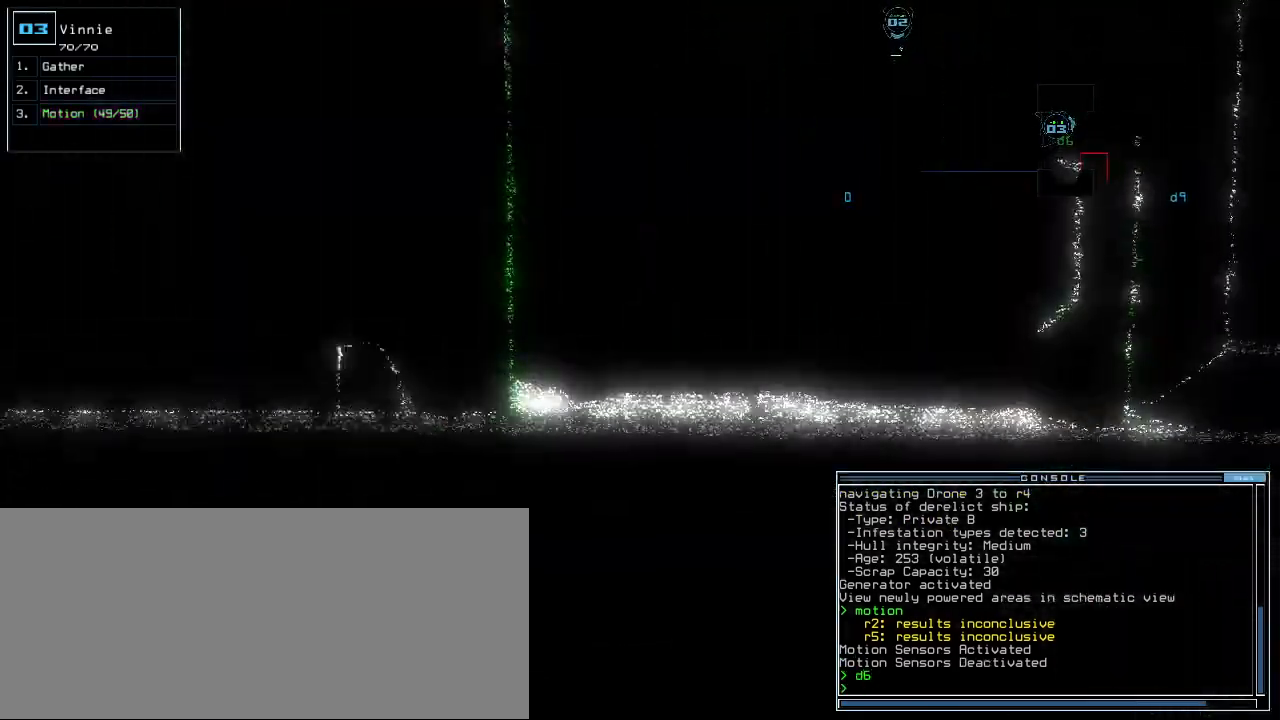
{"keys": ["down", "left"], "events": [[100, "down", "down"], [360, "left", "down"]]}